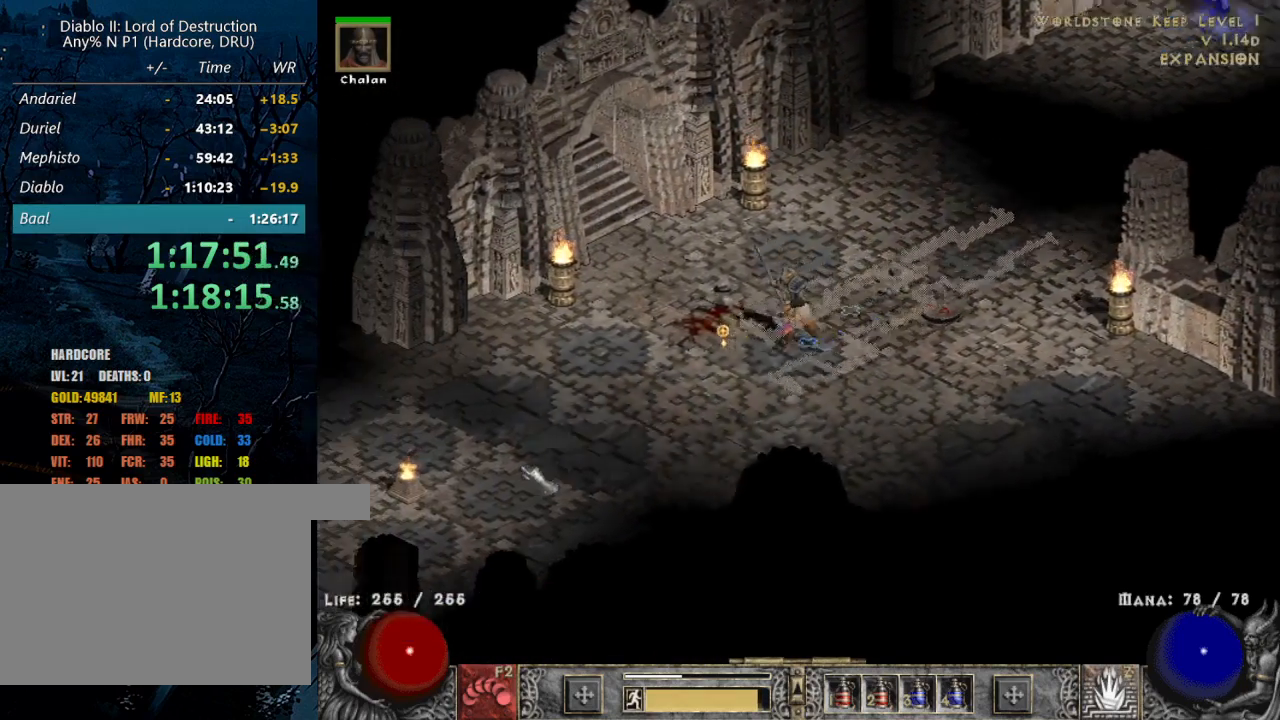
Gameplay with keyboard and mouse; each line is a JSON object with the keys and mouse buttons held at the frame after it. "events" lists presses ("down") and releases ("up") of "1", "2", "3", "4", "a", "alt", "b", "c", "caps_lock", "ctrl", "d", "e", "escape", "f", "f1", "f2", "f3", "f4", "g", "q", "r", "s", "shift", "space", "t", "tab", "tilde", "v", "w", "x", "z", "mouse_left", "mouse_wheel" and "mouse_right" between this image and that frame as [ms after this image, input, new state], when the widget could be followed in between. "mouse_left", "mouse_wheel", "mouse_right" = the "left", "wheel", "right" buttons of the "mouse" list. No other keys are recorded. "wheel" means that the mouse wheel is clicked or scrolled. Mouse movement is not recorded.
{"keys": [], "mouse": ["left"], "events": []}
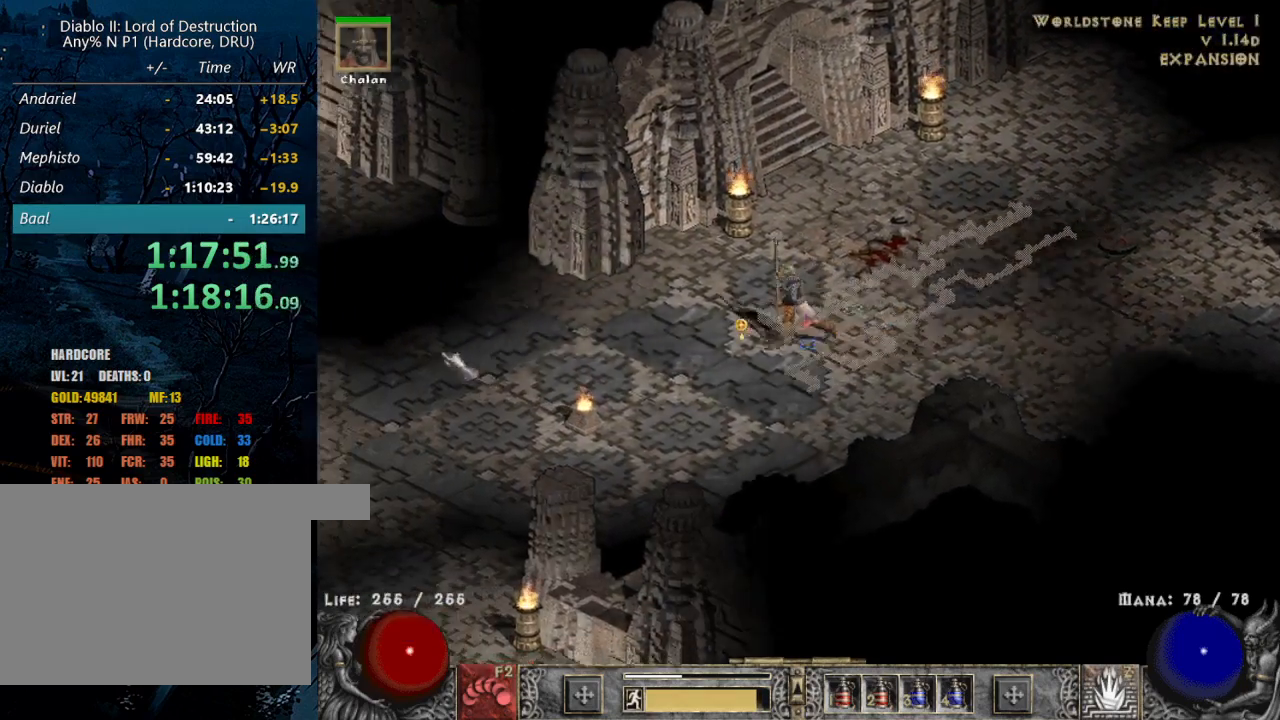
{"keys": [], "mouse": ["left"], "events": []}
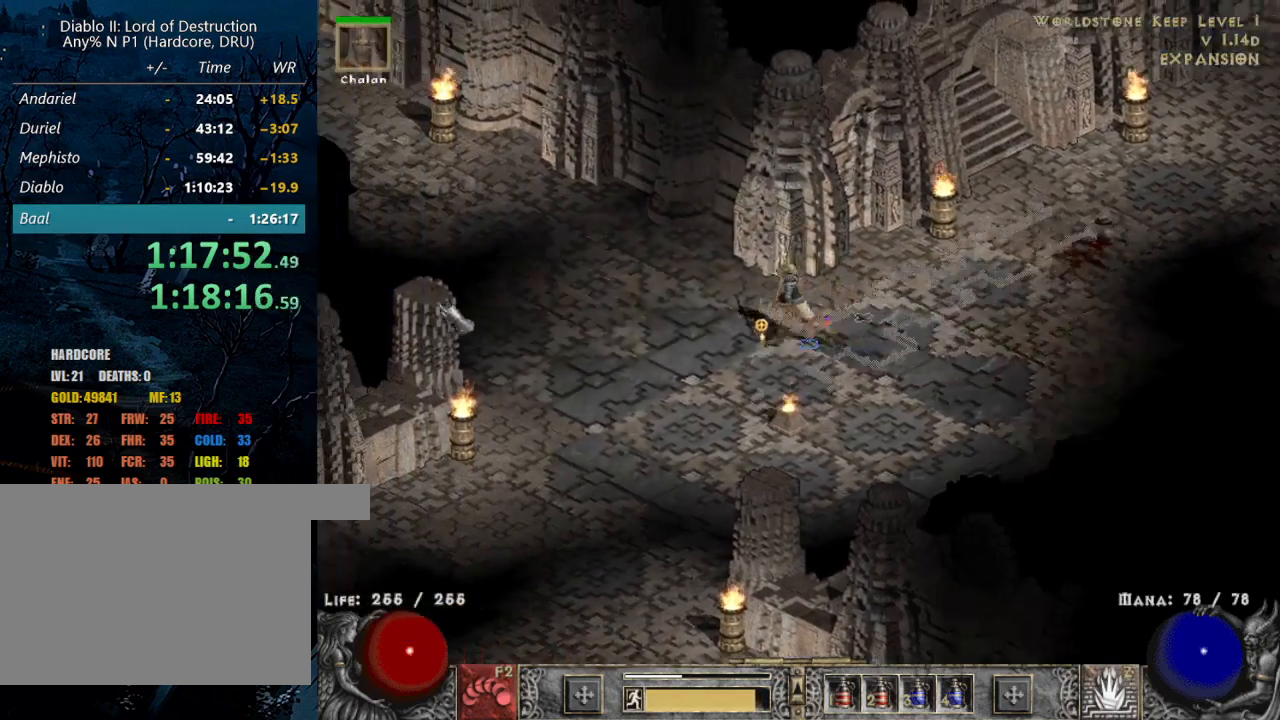
{"keys": [], "mouse": [], "events": [[250, "mouse_left", "up"], [350, "mouse_left", "down"], [484, "mouse_left", "up"]]}
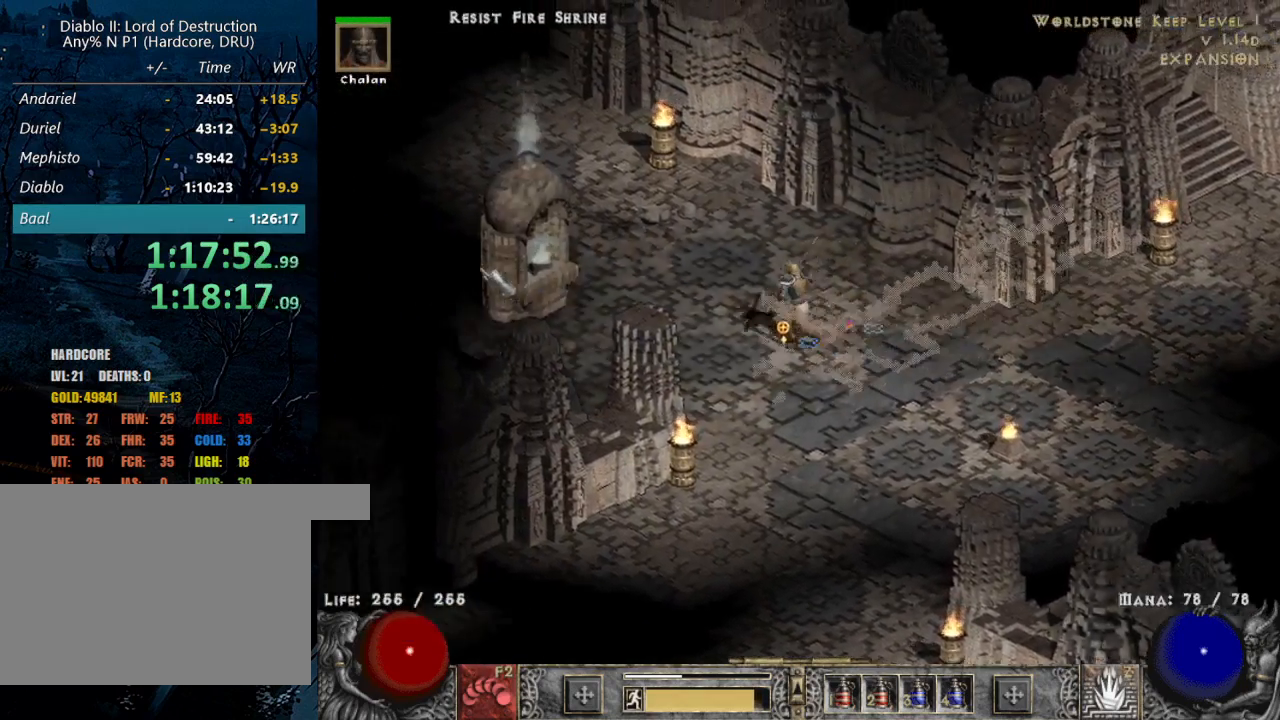
{"keys": [], "mouse": [], "events": []}
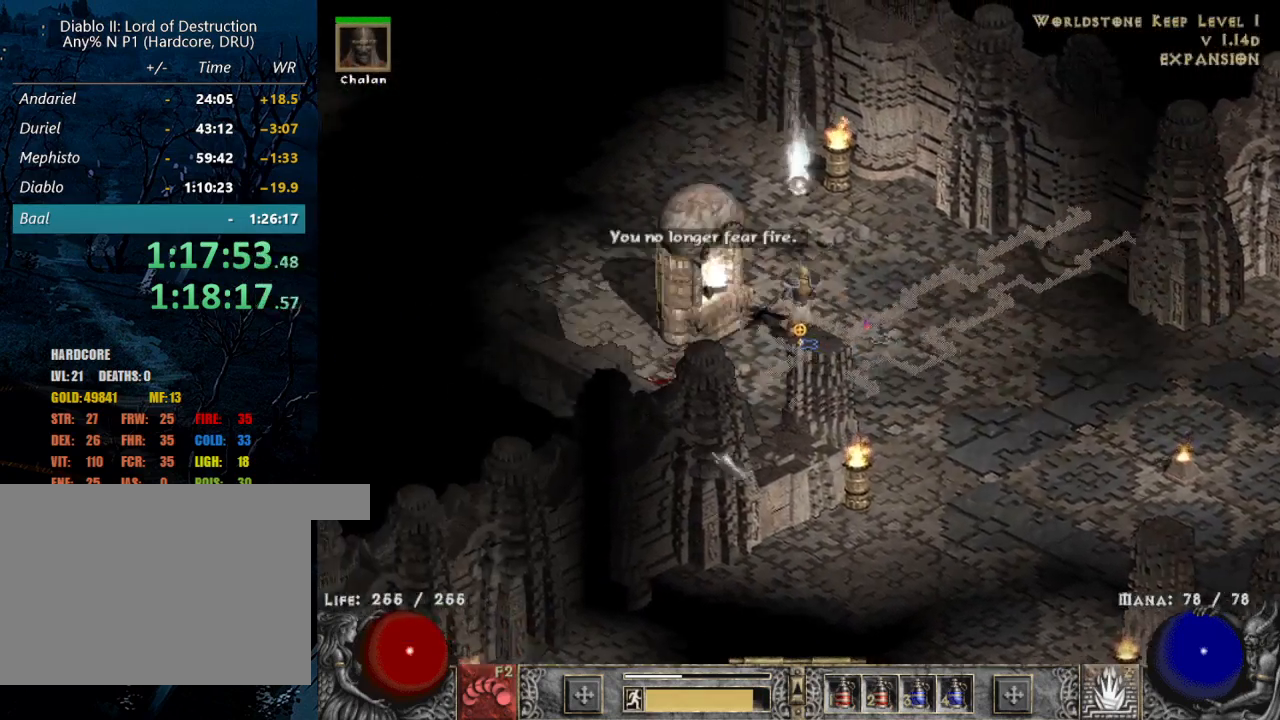
{"keys": [], "mouse": ["left"], "events": [[50, "mouse_left", "down"], [150, "mouse_left", "up"], [234, "mouse_left", "down"], [334, "mouse_left", "up"], [434, "mouse_left", "down"]]}
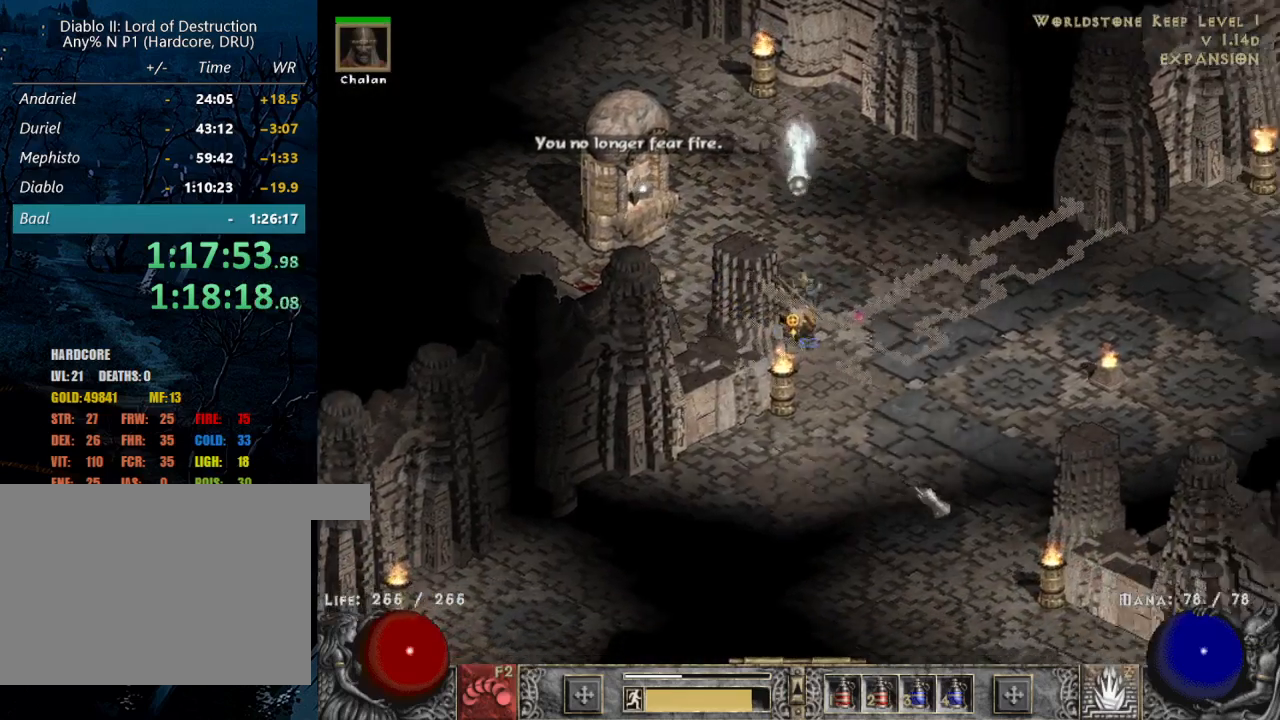
{"keys": [], "mouse": [], "events": [[67, "mouse_left", "up"], [150, "mouse_left", "down"], [250, "mouse_left", "up"], [350, "mouse_left", "down"], [484, "mouse_left", "up"]]}
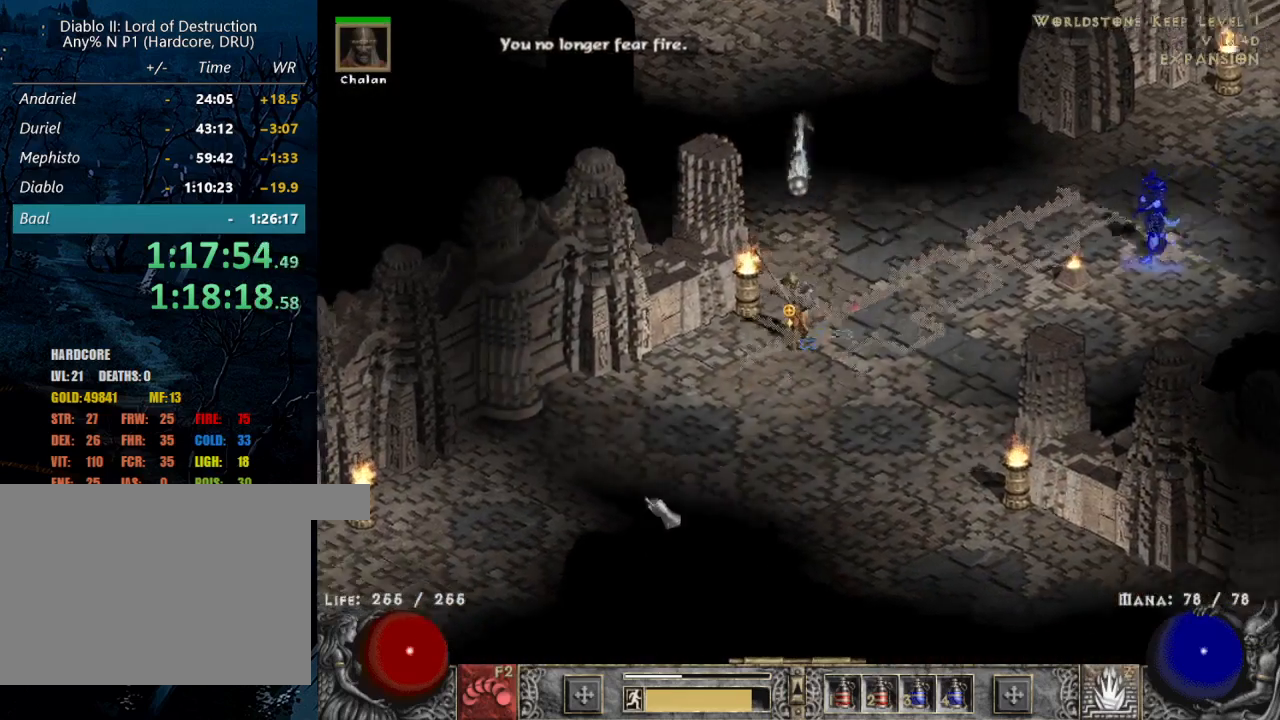
{"keys": [], "mouse": ["left"], "events": [[84, "mouse_left", "down"], [217, "mouse_left", "up"], [317, "mouse_left", "down"]]}
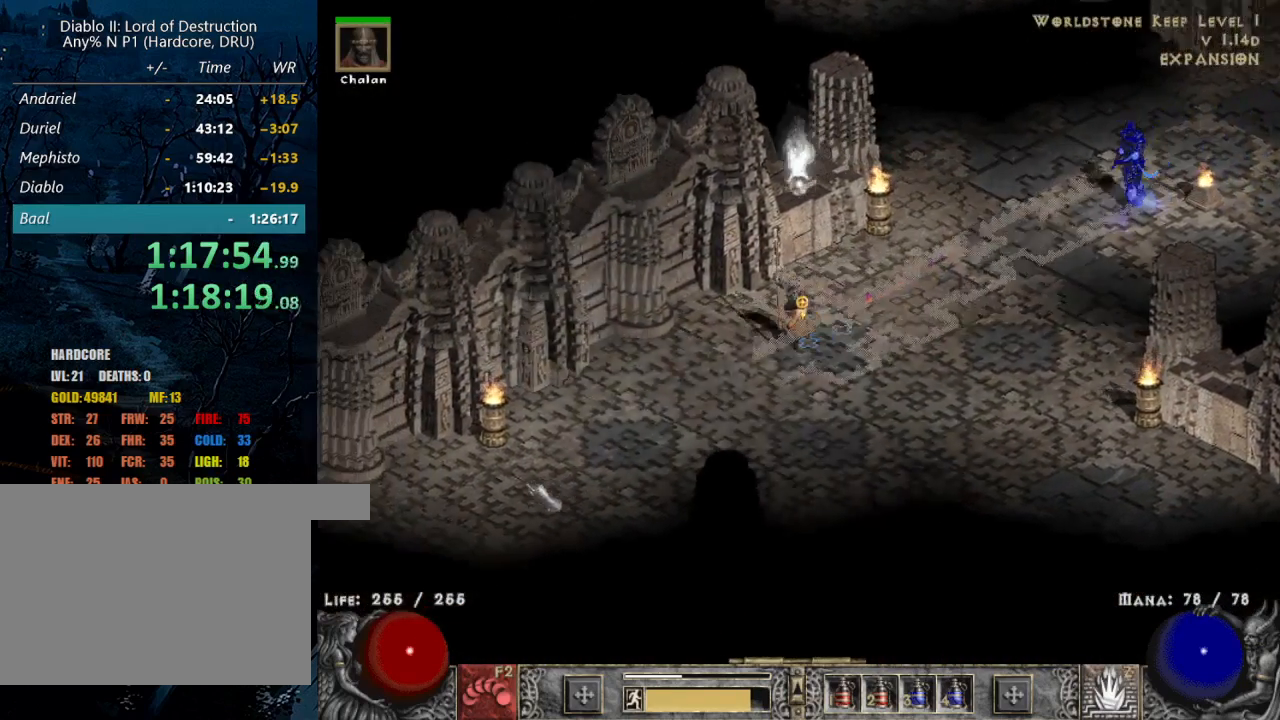
{"keys": [], "mouse": ["left"], "events": []}
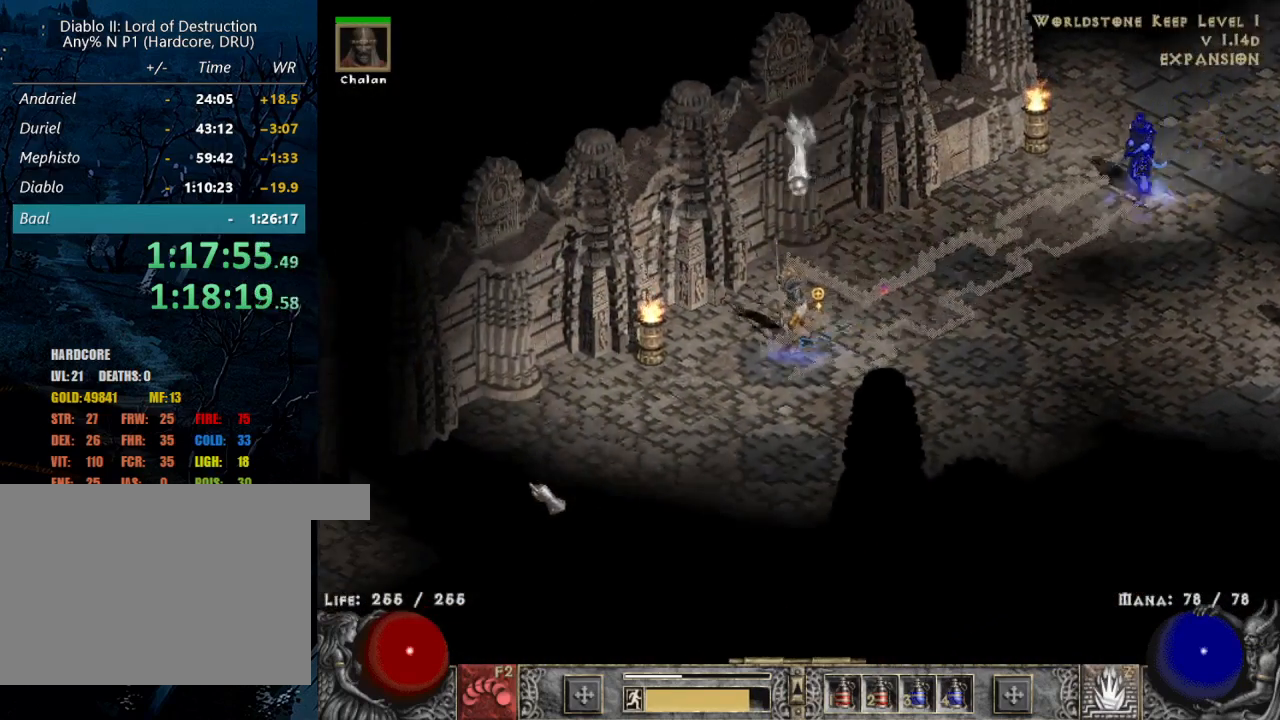
{"keys": [], "mouse": ["left"], "events": []}
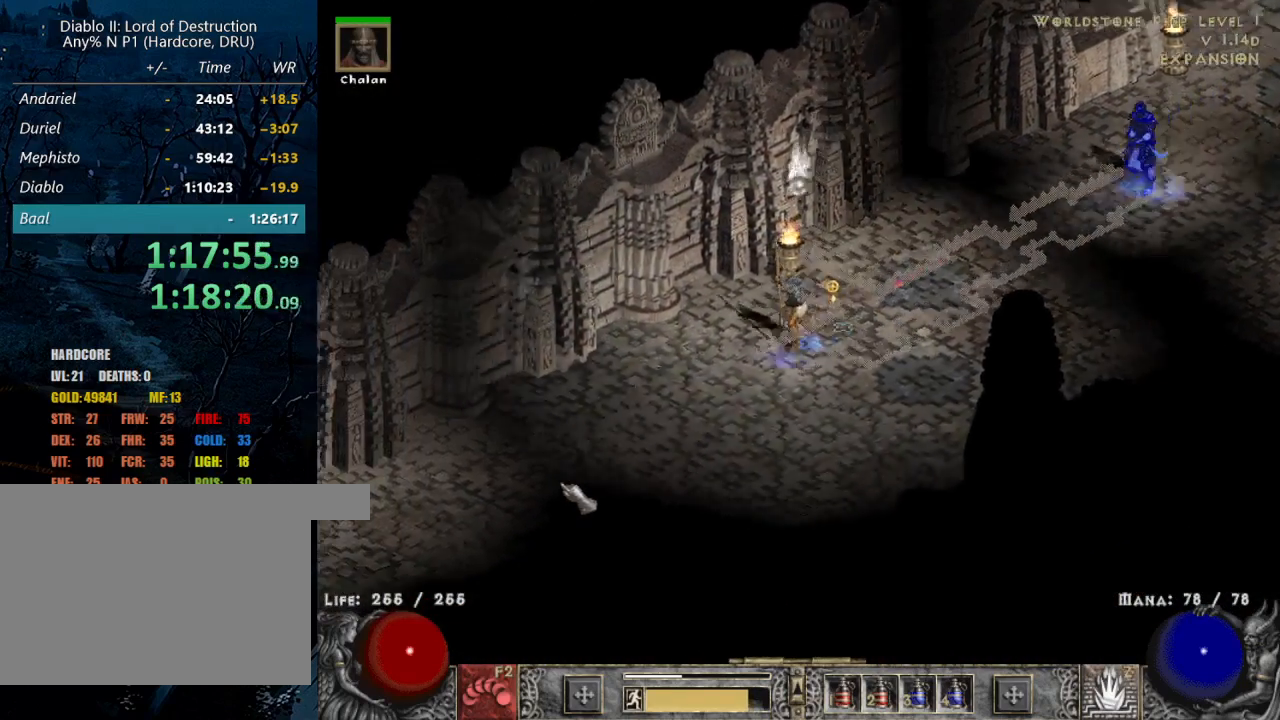
{"keys": [], "mouse": ["left"], "events": []}
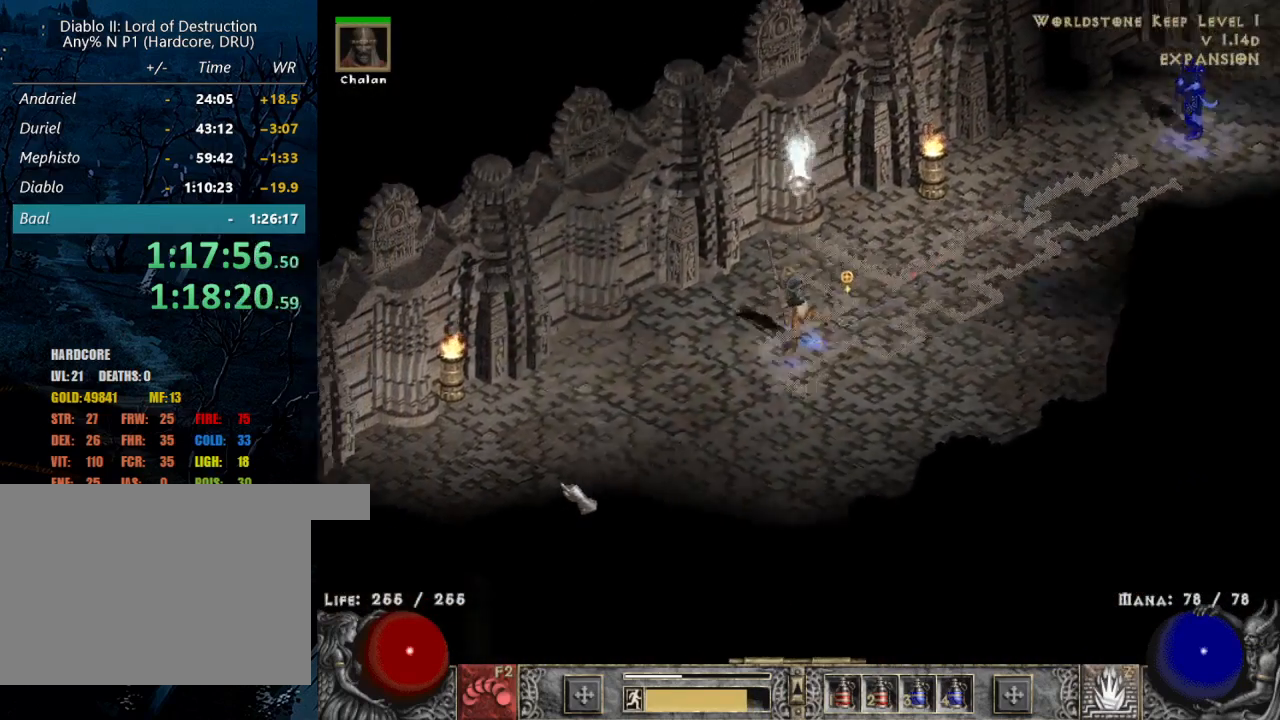
{"keys": [], "mouse": ["left"], "events": []}
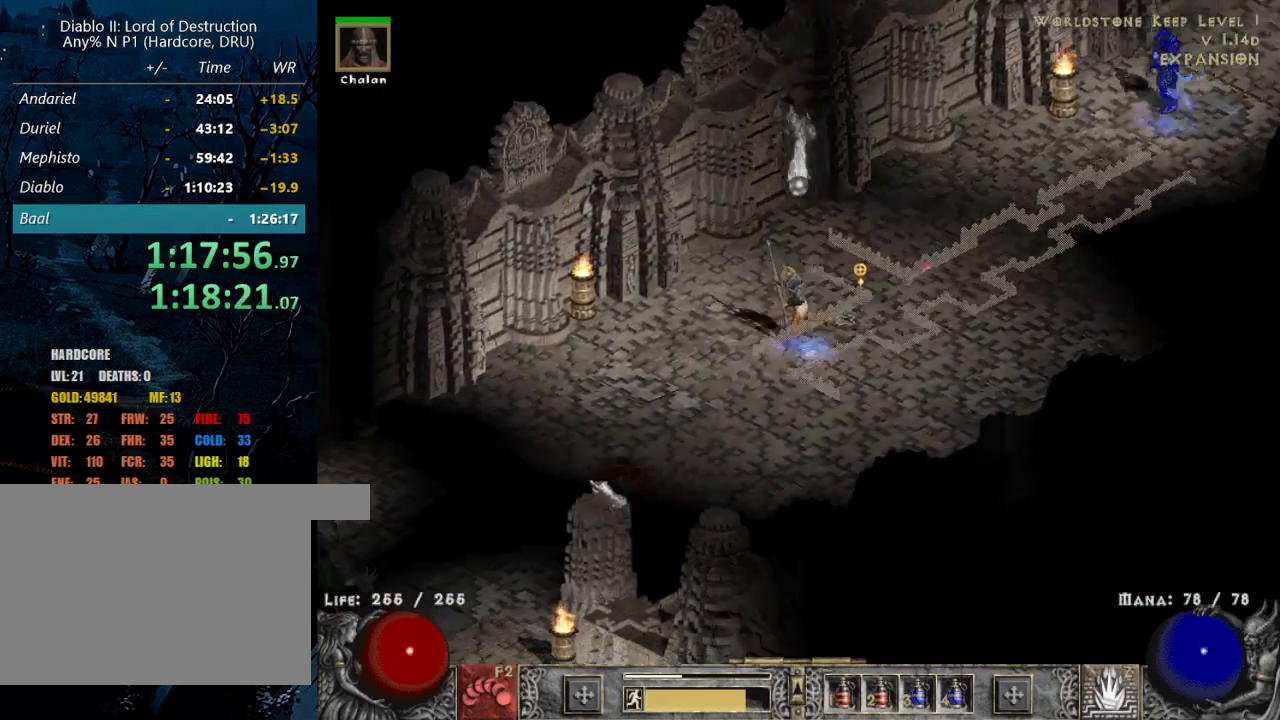
{"keys": [], "mouse": ["left"], "events": []}
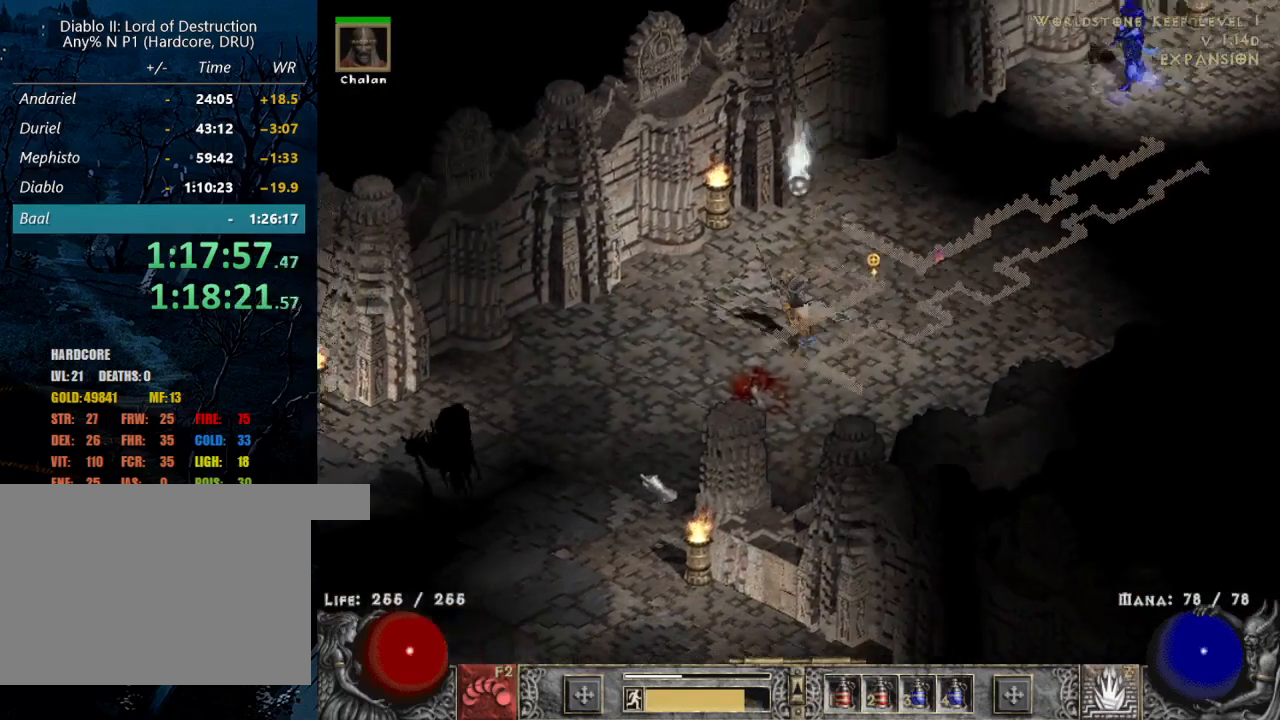
{"keys": [], "mouse": ["left"], "events": []}
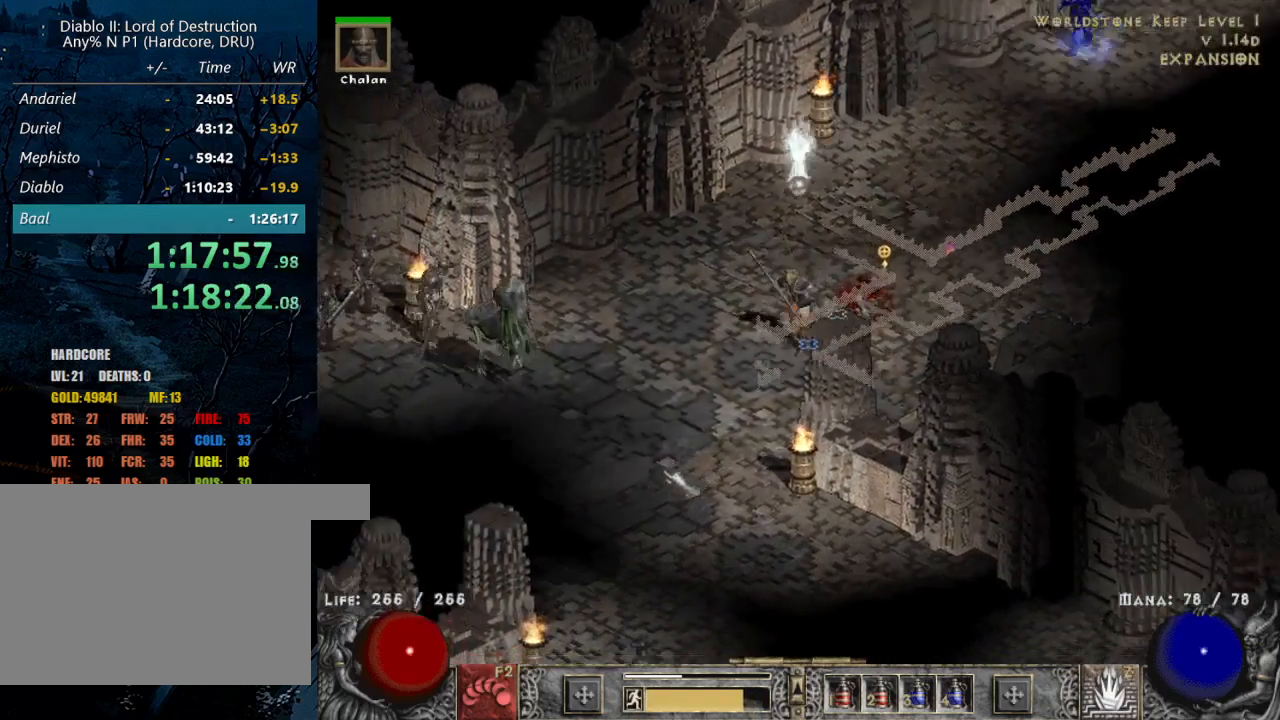
{"keys": [], "mouse": [], "events": [[134, "mouse_left", "up"], [284, "mouse_left", "down"], [384, "mouse_left", "up"]]}
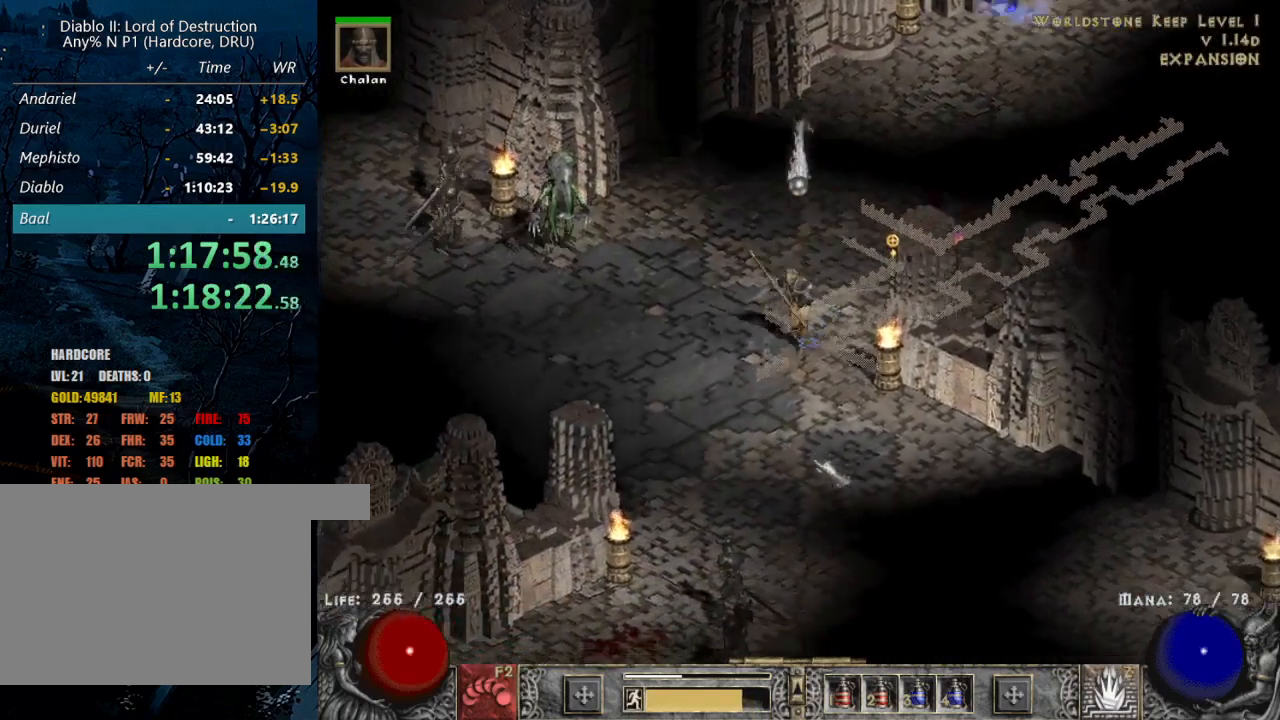
{"keys": [], "mouse": ["left"], "events": [[17, "mouse_left", "down"], [117, "mouse_left", "up"], [200, "mouse_left", "down"], [350, "mouse_left", "up"], [384, "mouse_left", "down"]]}
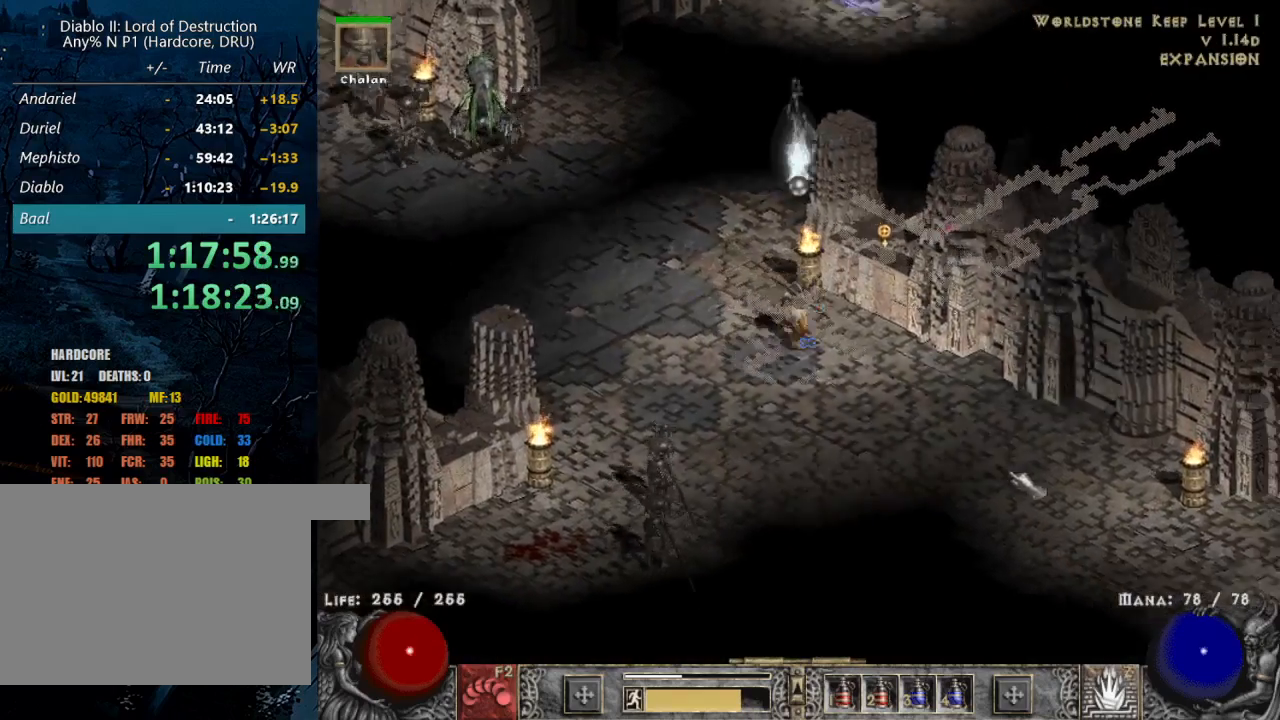
{"keys": [], "mouse": ["left"], "events": [[34, "mouse_left", "up"], [134, "mouse_left", "down"], [267, "mouse_left", "up"], [417, "mouse_left", "down"]]}
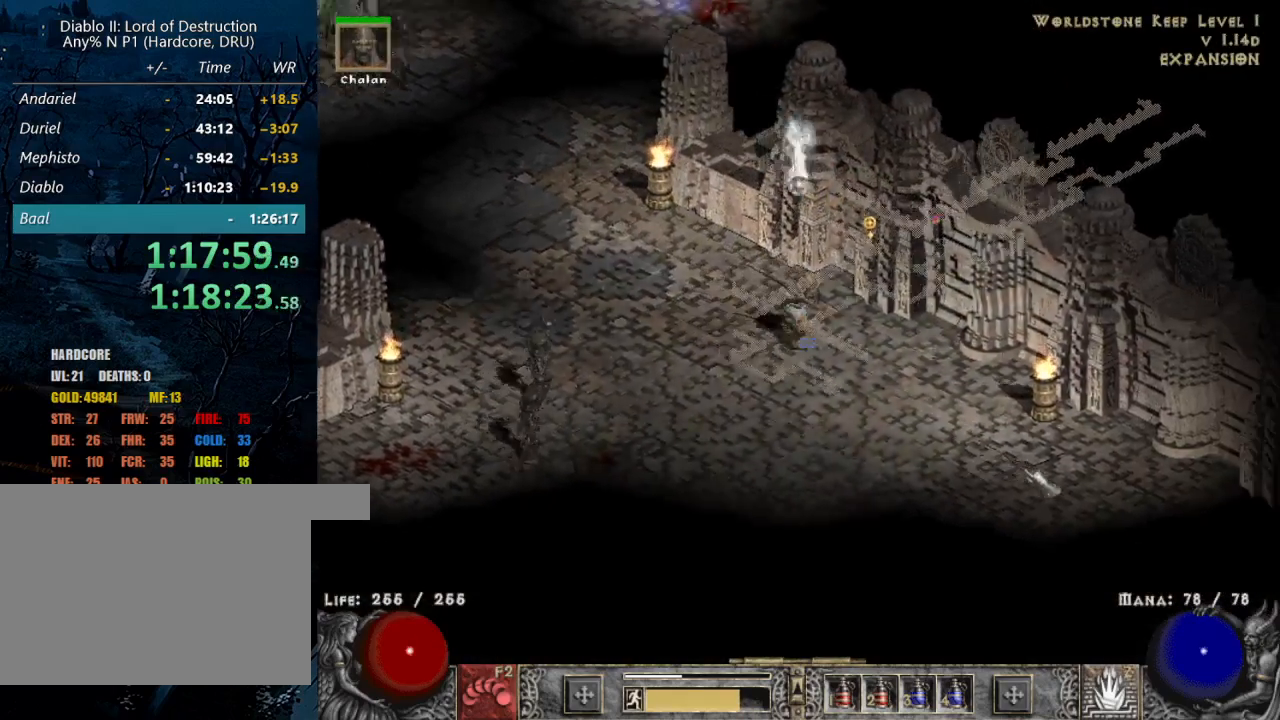
{"keys": [], "mouse": ["left"], "events": [[100, "mouse_left", "up"], [184, "mouse_left", "down"], [384, "mouse_left", "up"], [484, "mouse_left", "down"]]}
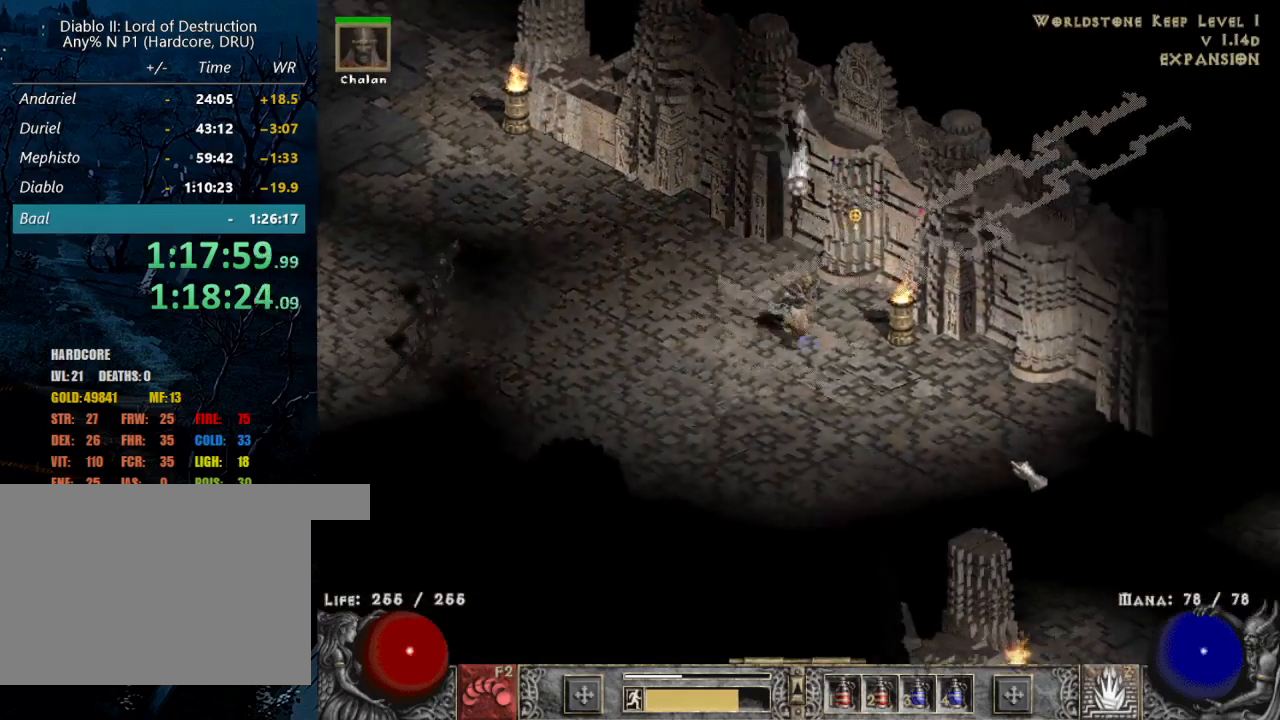
{"keys": [], "mouse": ["left"], "events": [[100, "mouse_left", "up"], [200, "mouse_left", "down"], [400, "mouse_left", "up"], [450, "mouse_left", "down"]]}
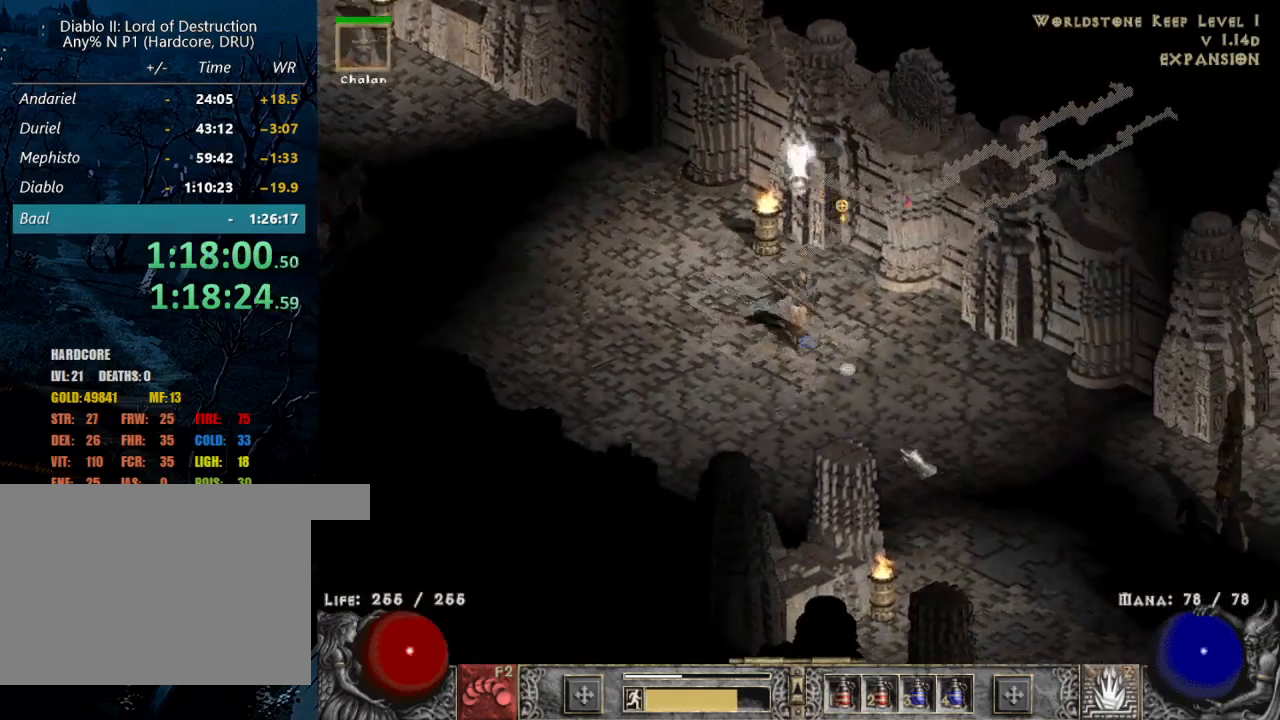
{"keys": [], "mouse": ["left"], "events": [[134, "mouse_left", "up"], [417, "mouse_left", "down"]]}
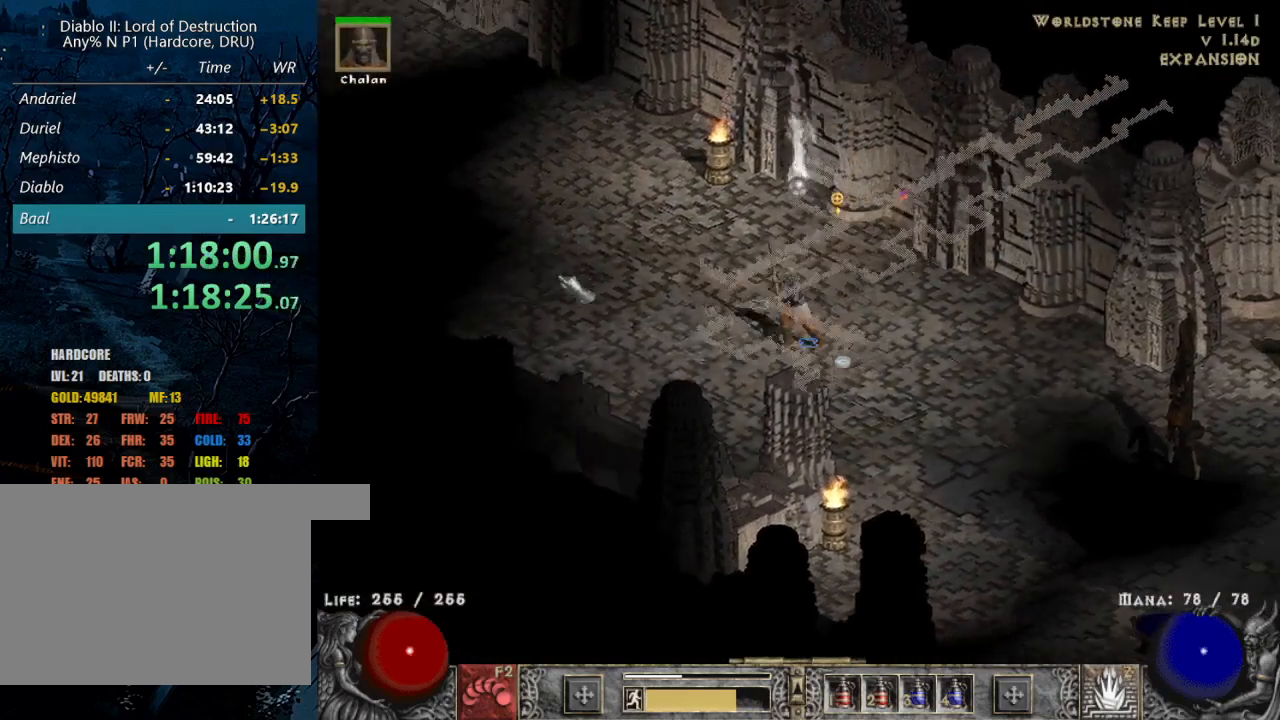
{"keys": [], "mouse": ["left"], "events": [[50, "mouse_left", "up"], [150, "mouse_left", "down"], [334, "mouse_left", "up"], [384, "mouse_left", "down"]]}
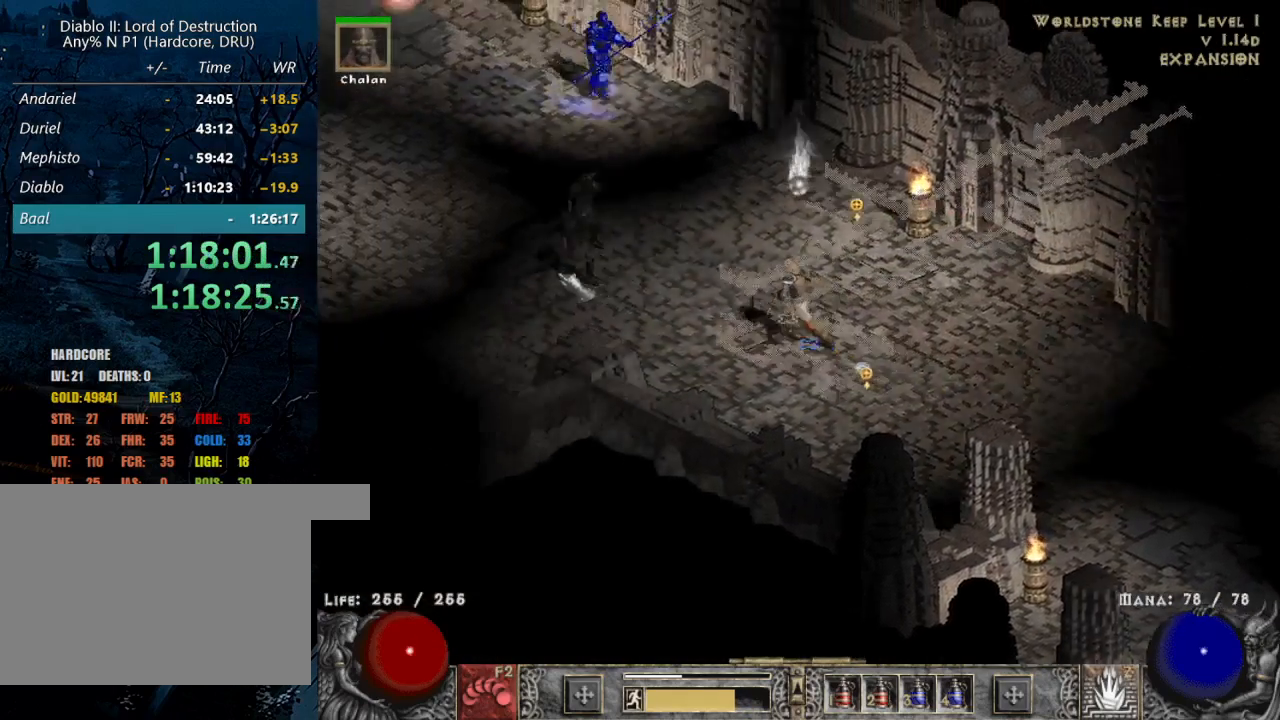
{"keys": [], "mouse": ["left"], "events": []}
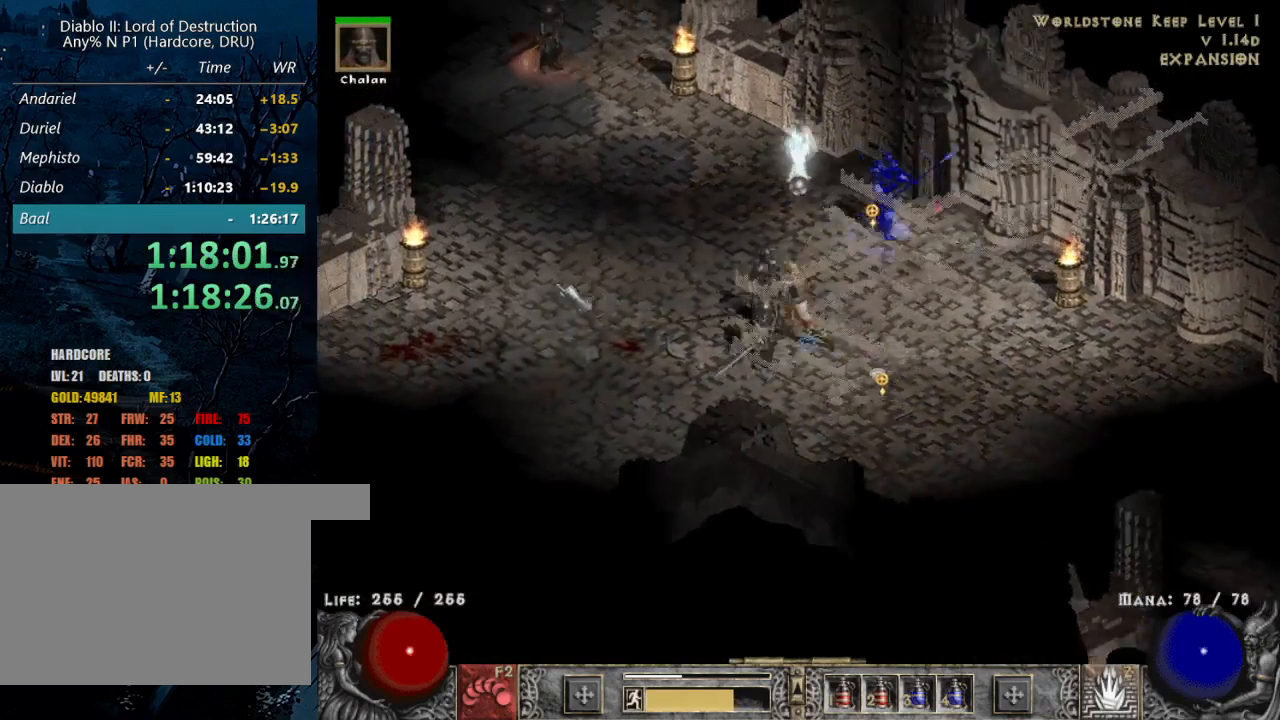
{"keys": [], "mouse": ["left"], "events": [[84, "mouse_left", "up"], [217, "mouse_left", "down"], [367, "mouse_left", "up"], [450, "mouse_left", "down"]]}
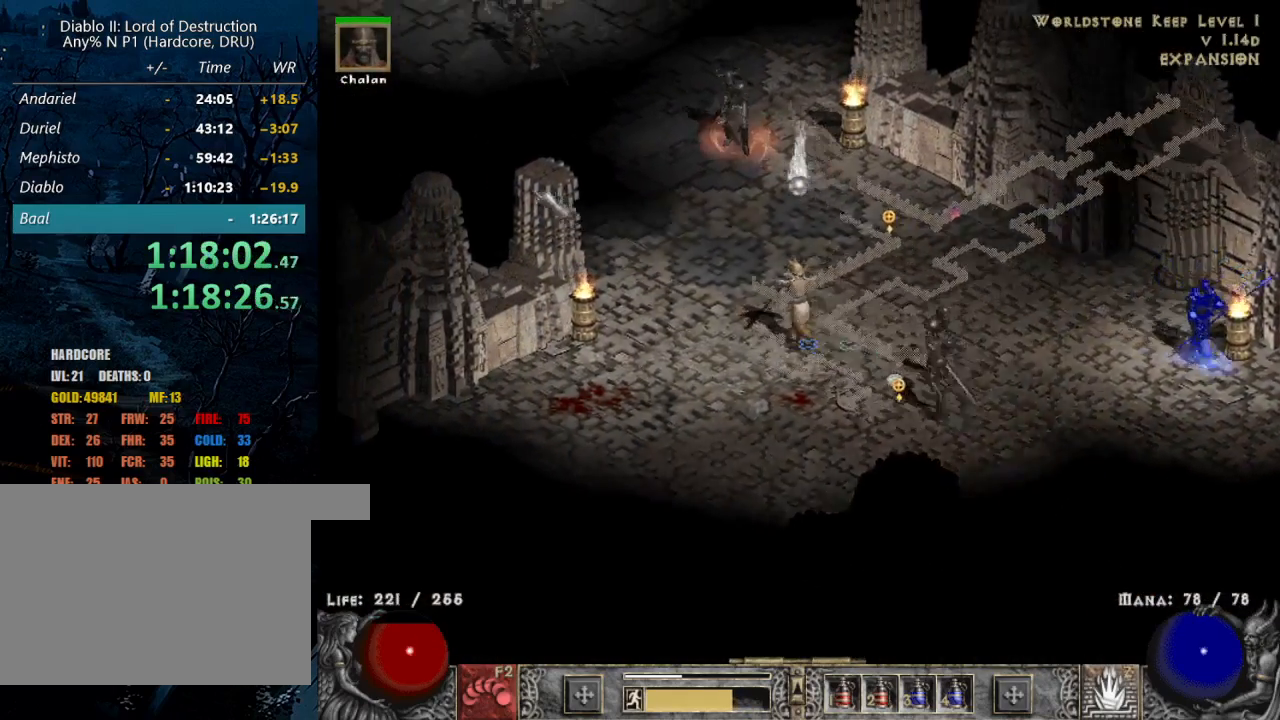
{"keys": [], "mouse": [], "events": [[100, "mouse_left", "up"], [150, "mouse_left", "down"], [334, "mouse_left", "up"]]}
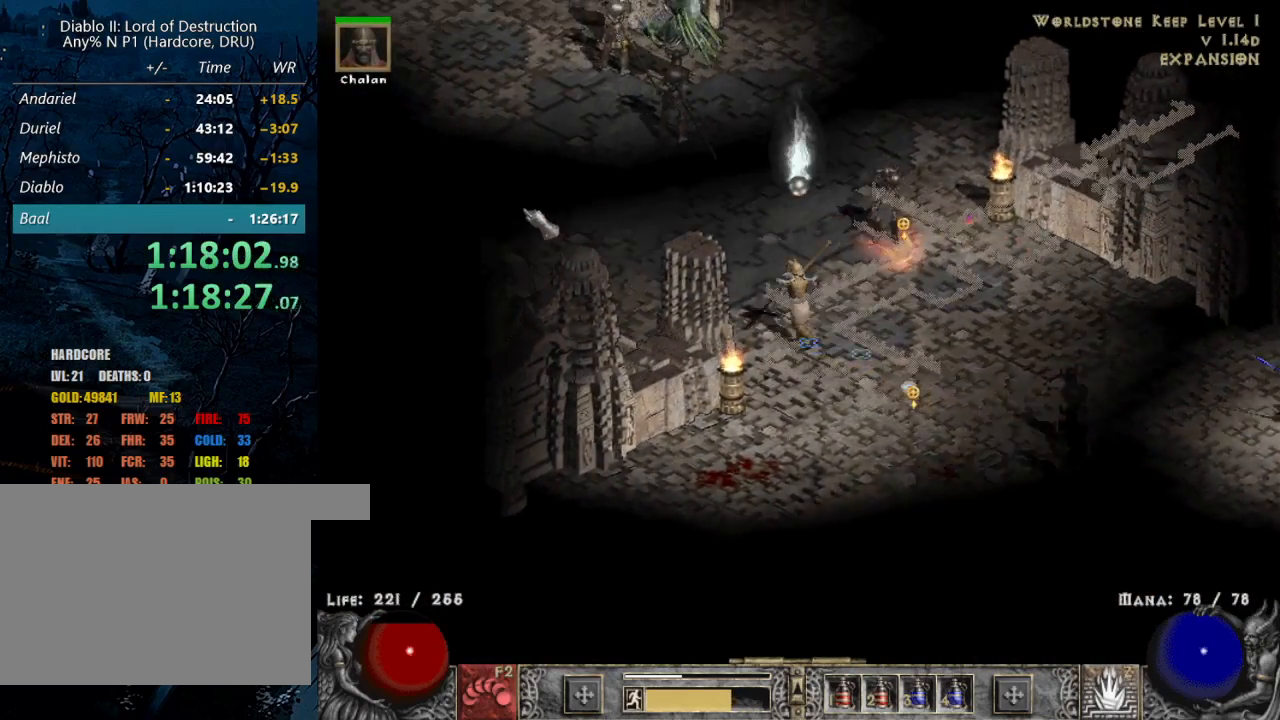
{"keys": [], "mouse": [], "events": [[67, "mouse_left", "down"], [217, "mouse_left", "up"]]}
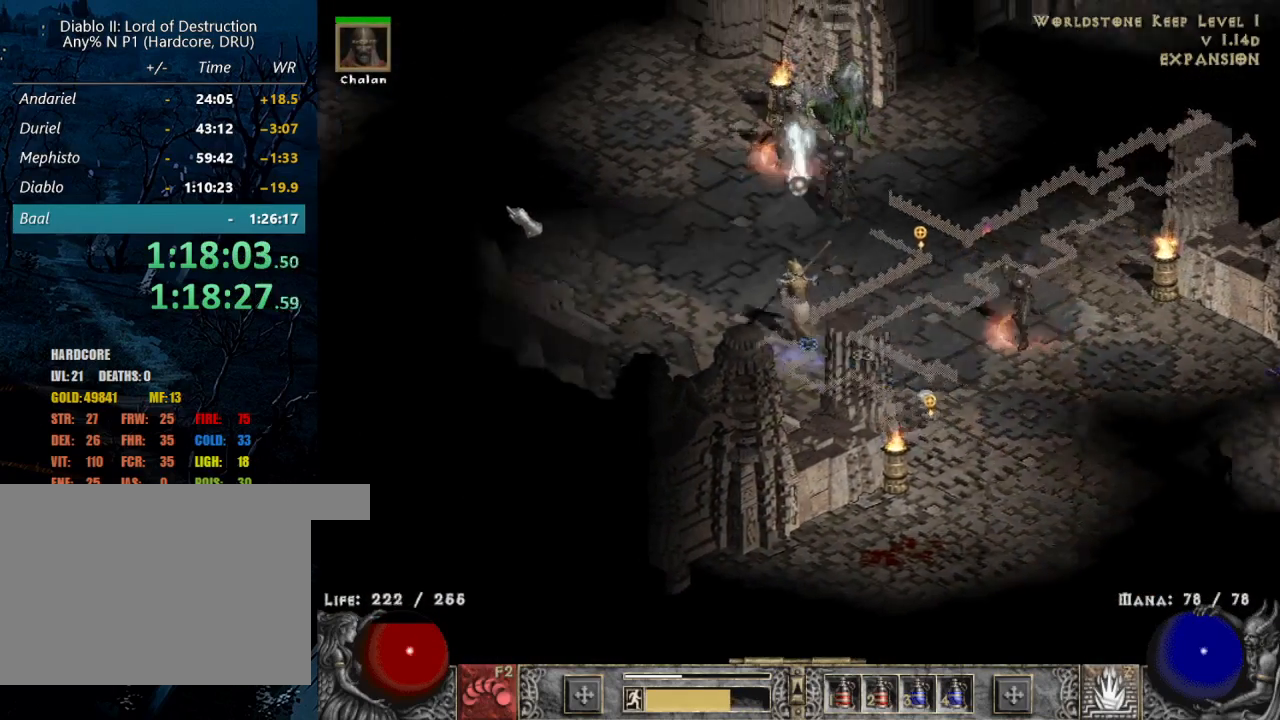
{"keys": [], "mouse": [], "events": [[34, "mouse_left", "down"], [167, "mouse_left", "up"], [317, "mouse_left", "down"], [450, "mouse_left", "up"]]}
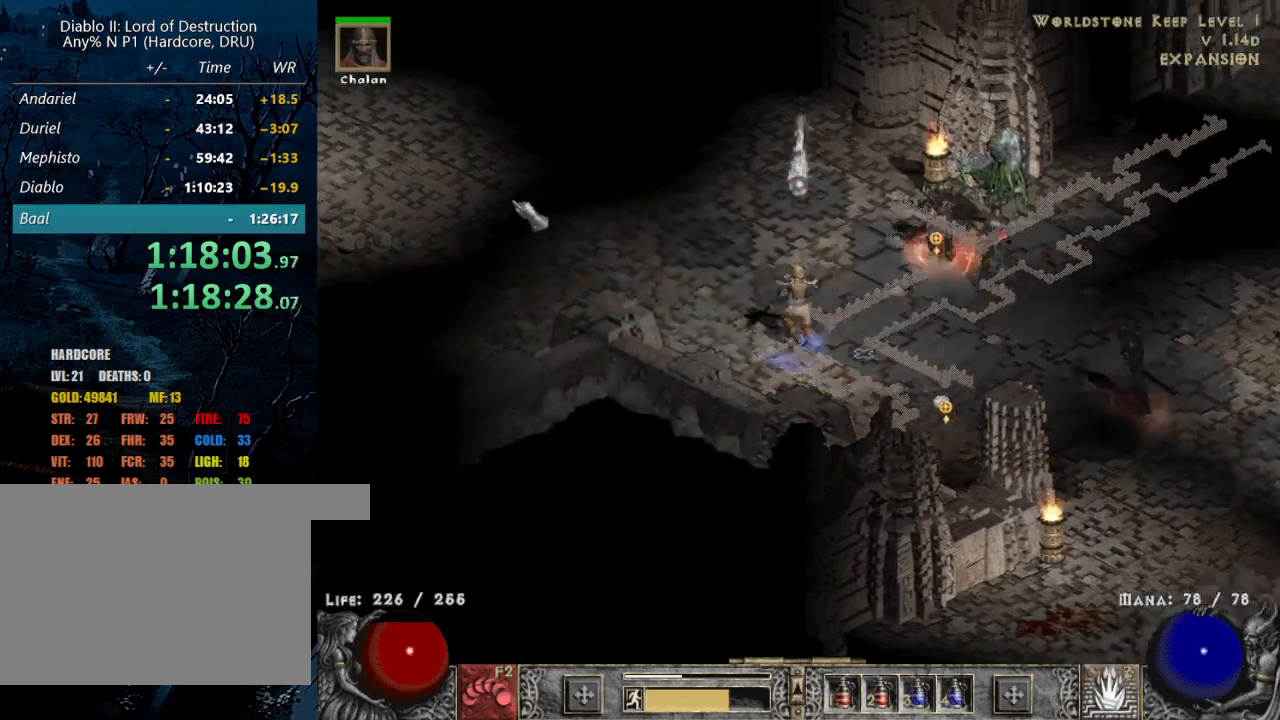
{"keys": [], "mouse": [], "events": [[100, "mouse_left", "down"], [234, "mouse_left", "up"], [334, "mouse_left", "down"], [484, "mouse_left", "up"]]}
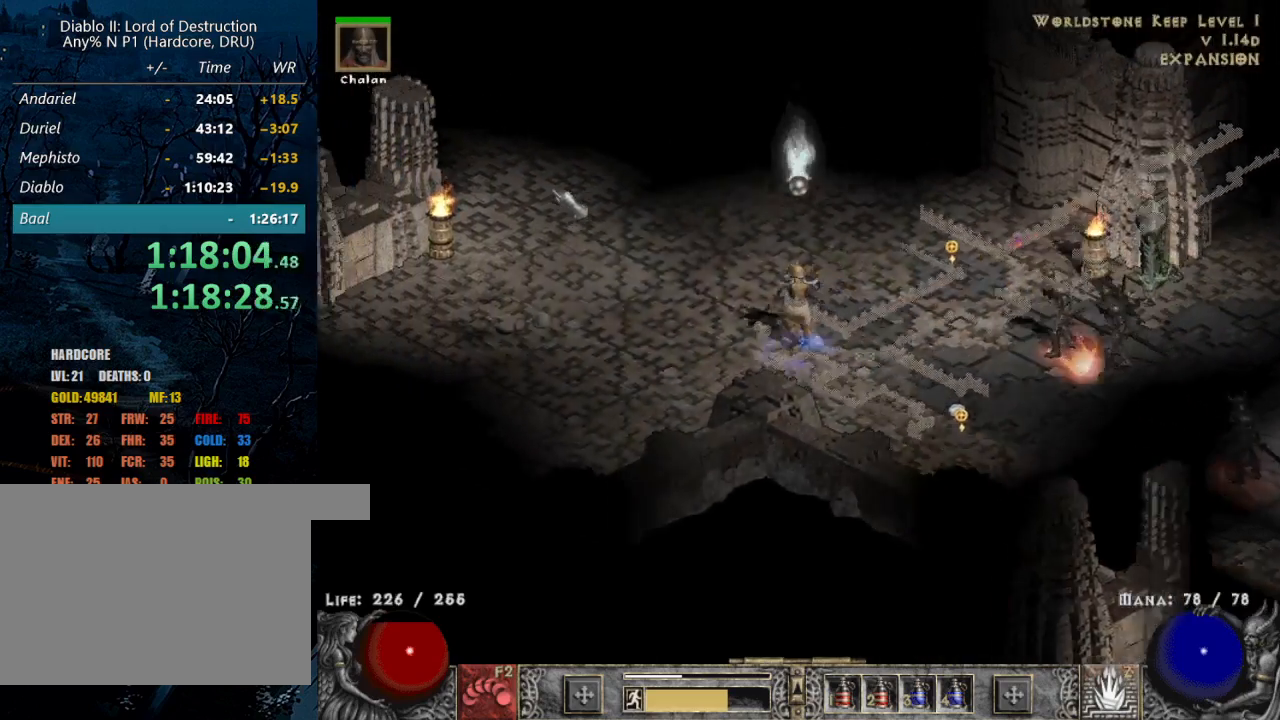
{"keys": [], "mouse": [], "events": [[67, "mouse_left", "down"], [200, "mouse_left", "up"], [300, "mouse_left", "down"], [434, "mouse_left", "up"]]}
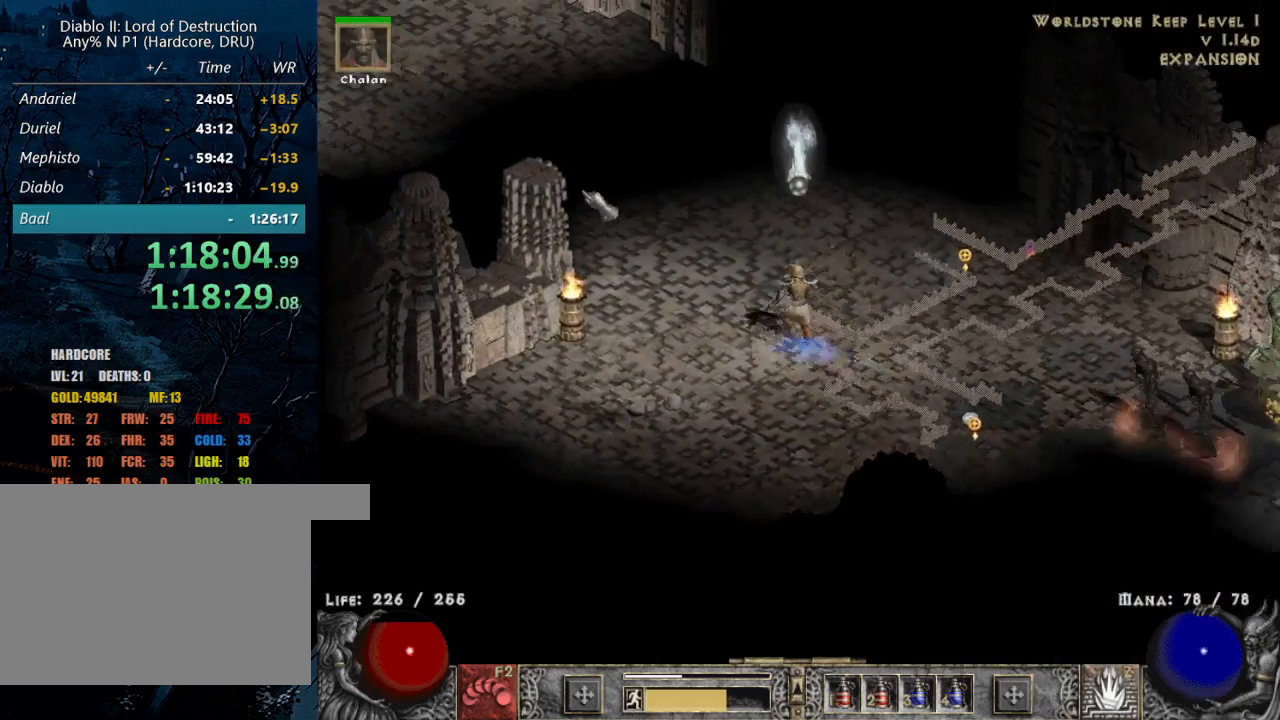
{"keys": [], "mouse": [], "events": [[34, "mouse_left", "down"], [184, "mouse_left", "up"], [267, "mouse_left", "down"], [317, "z", "down"], [400, "mouse_left", "up"], [500, "z", "up"]]}
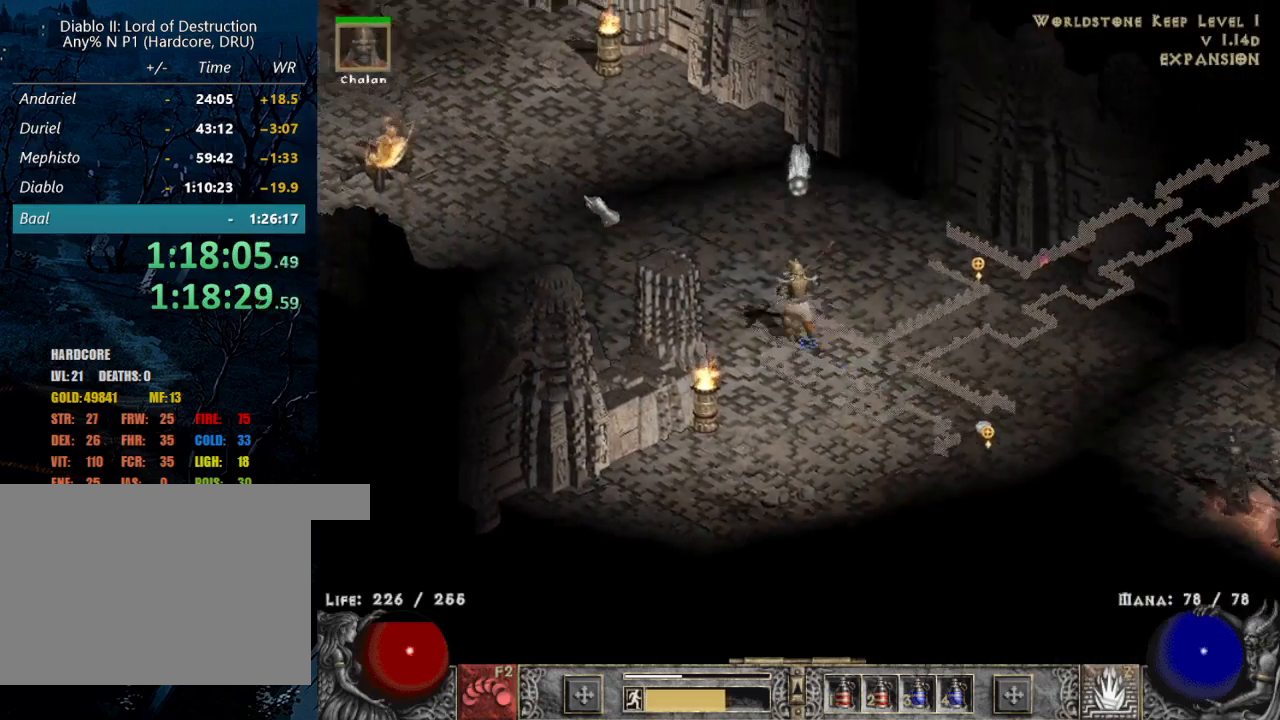
{"keys": [], "mouse": ["left"], "events": [[50, "mouse_left", "down"], [150, "mouse_left", "up"], [234, "mouse_left", "down"], [384, "mouse_left", "up"], [467, "mouse_left", "down"]]}
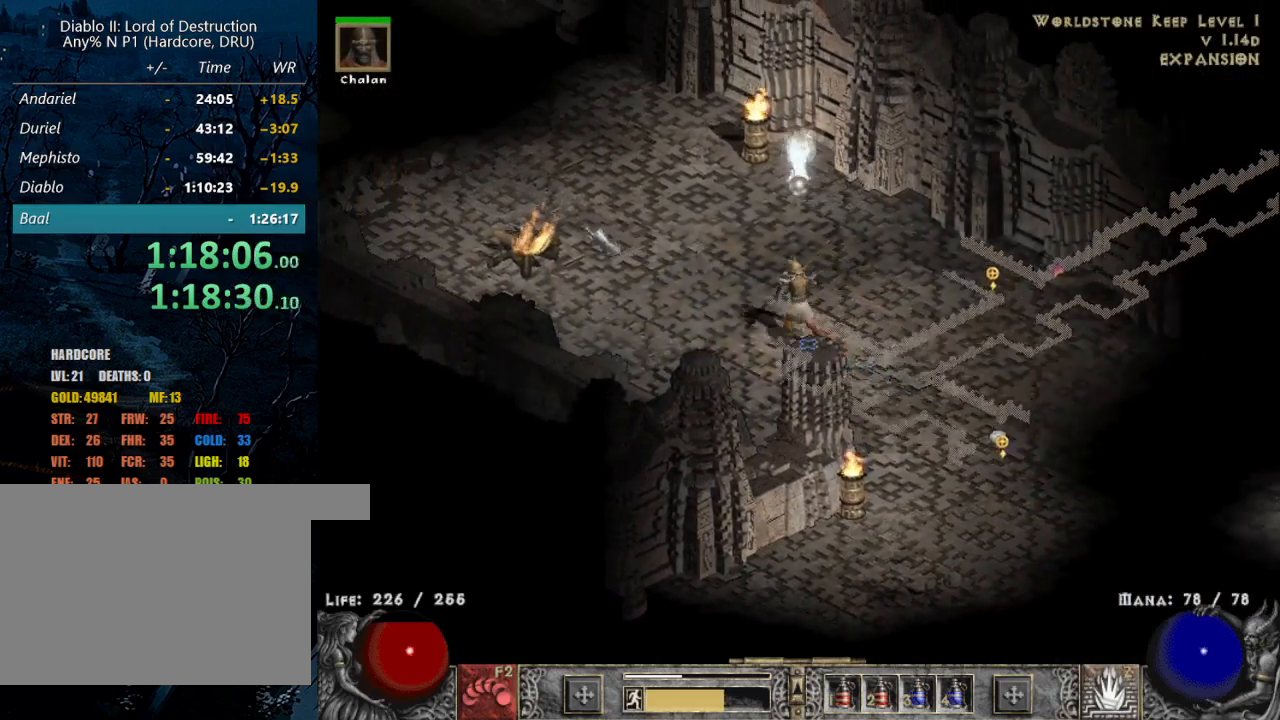
{"keys": [], "mouse": ["left"], "events": [[117, "mouse_left", "up"], [200, "mouse_left", "down"], [350, "mouse_left", "up"], [450, "mouse_left", "down"]]}
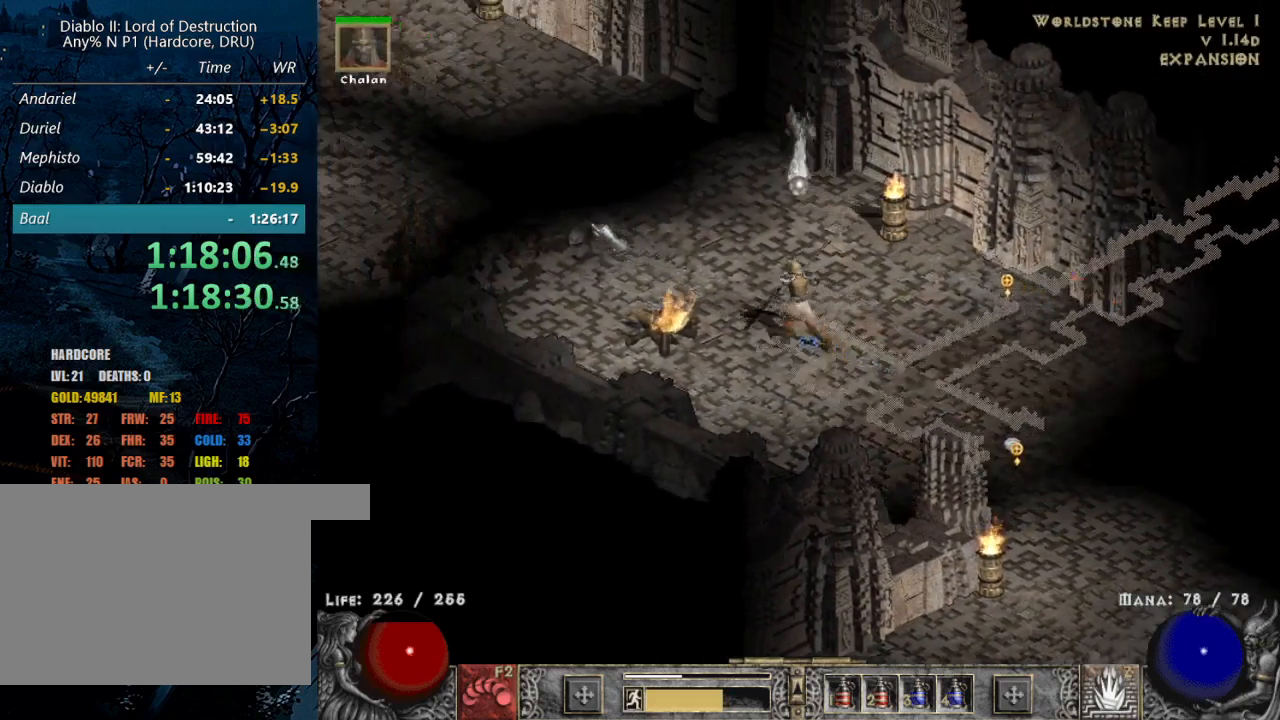
{"keys": [], "mouse": ["left"], "events": [[84, "mouse_left", "up"], [184, "mouse_left", "down"], [317, "mouse_left", "up"], [450, "mouse_left", "down"]]}